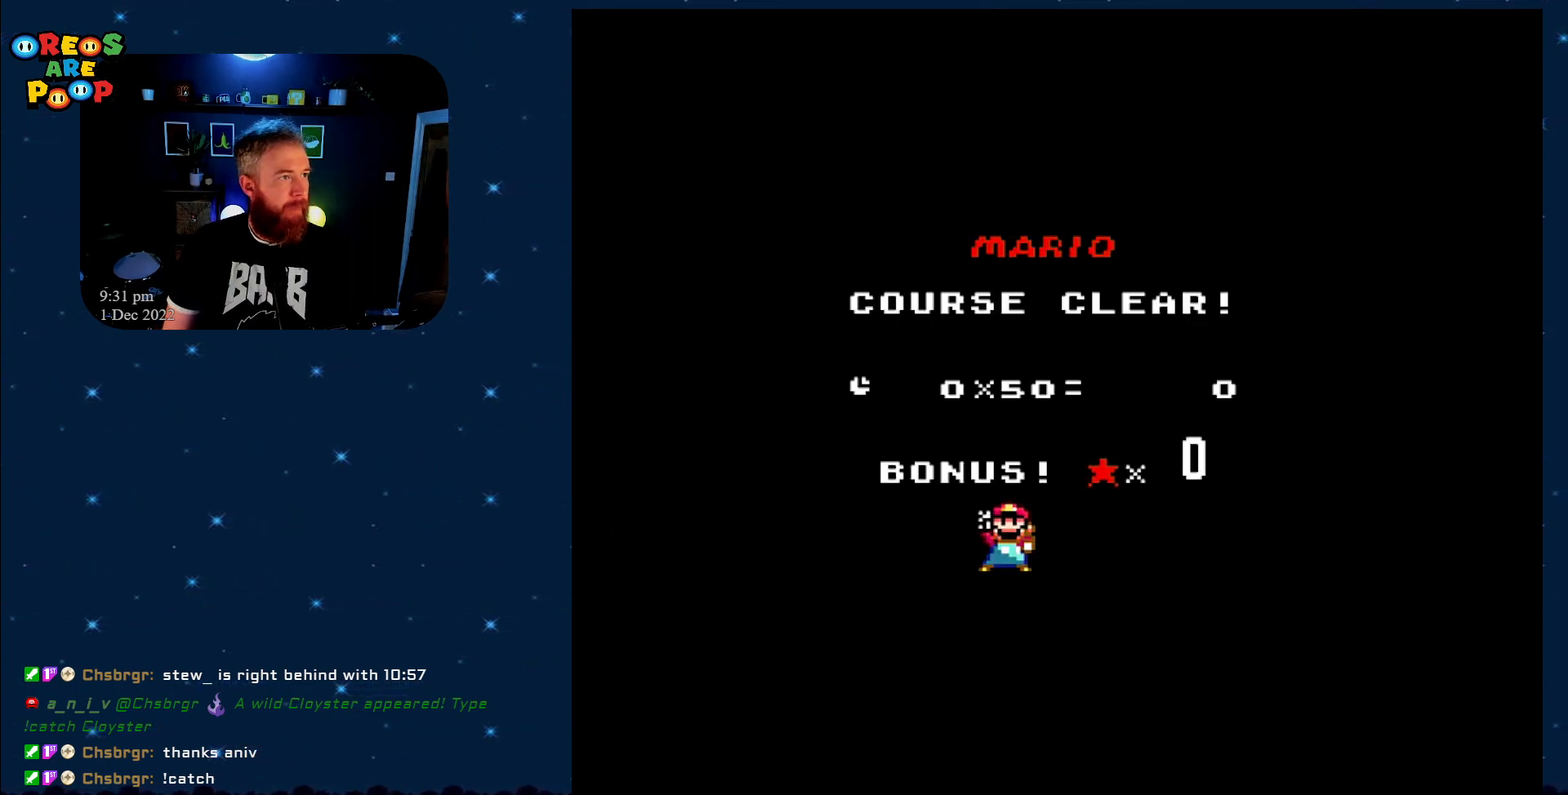
Gameplay with a controller (Nintendo layout); each line is a JSON object with the inputs held at the frame after it. "events" lists button and stick changes between this image and that frame as [ms after this image, input, new state], when the widget could be followed in between. Not read: L1 L3 R1 R3.
{"buttons": [], "events": [[217, "A", "down"], [283, "A", "up"]]}
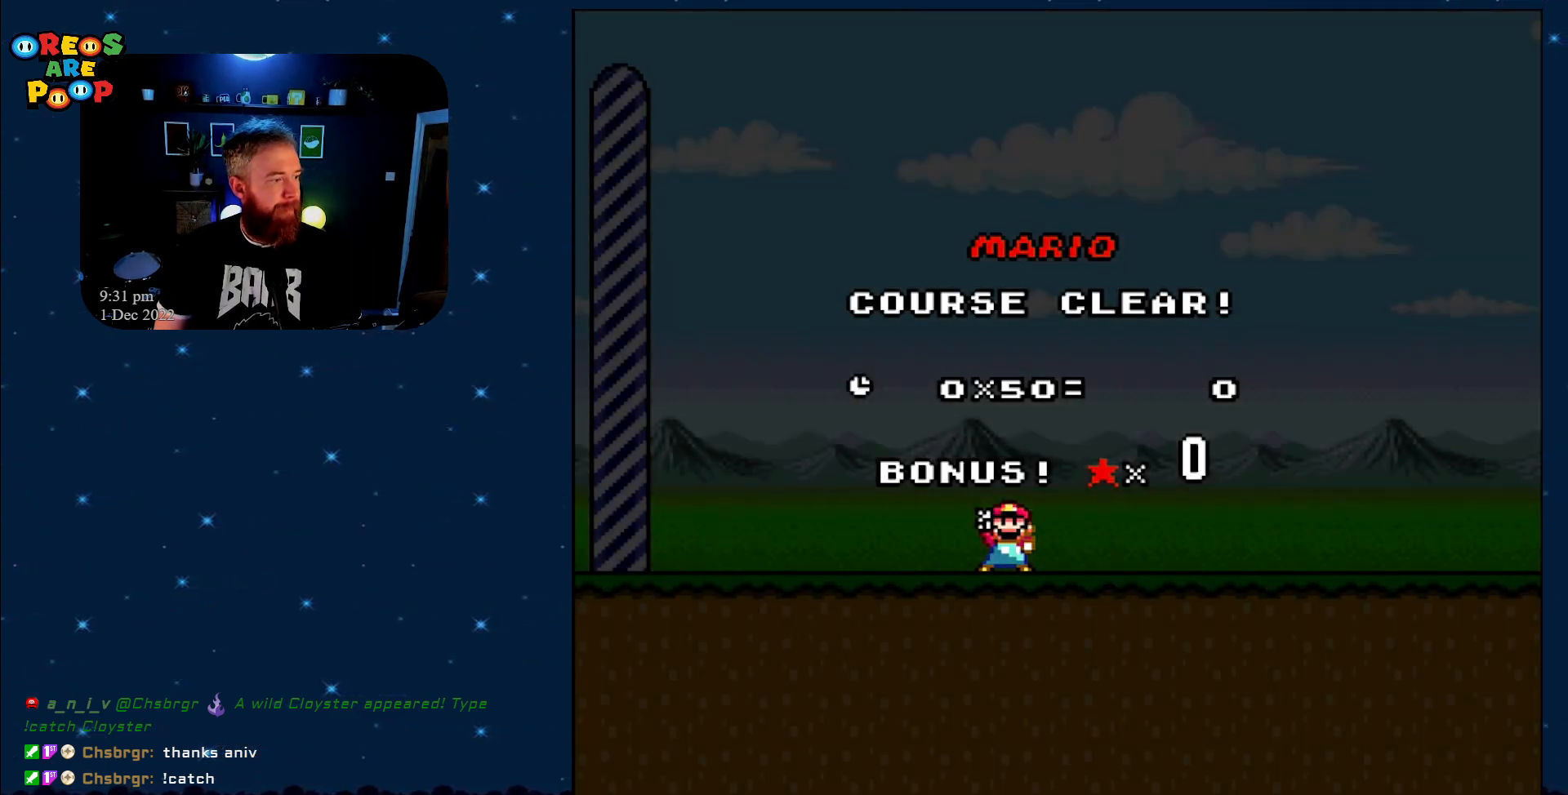
{"buttons": [], "events": []}
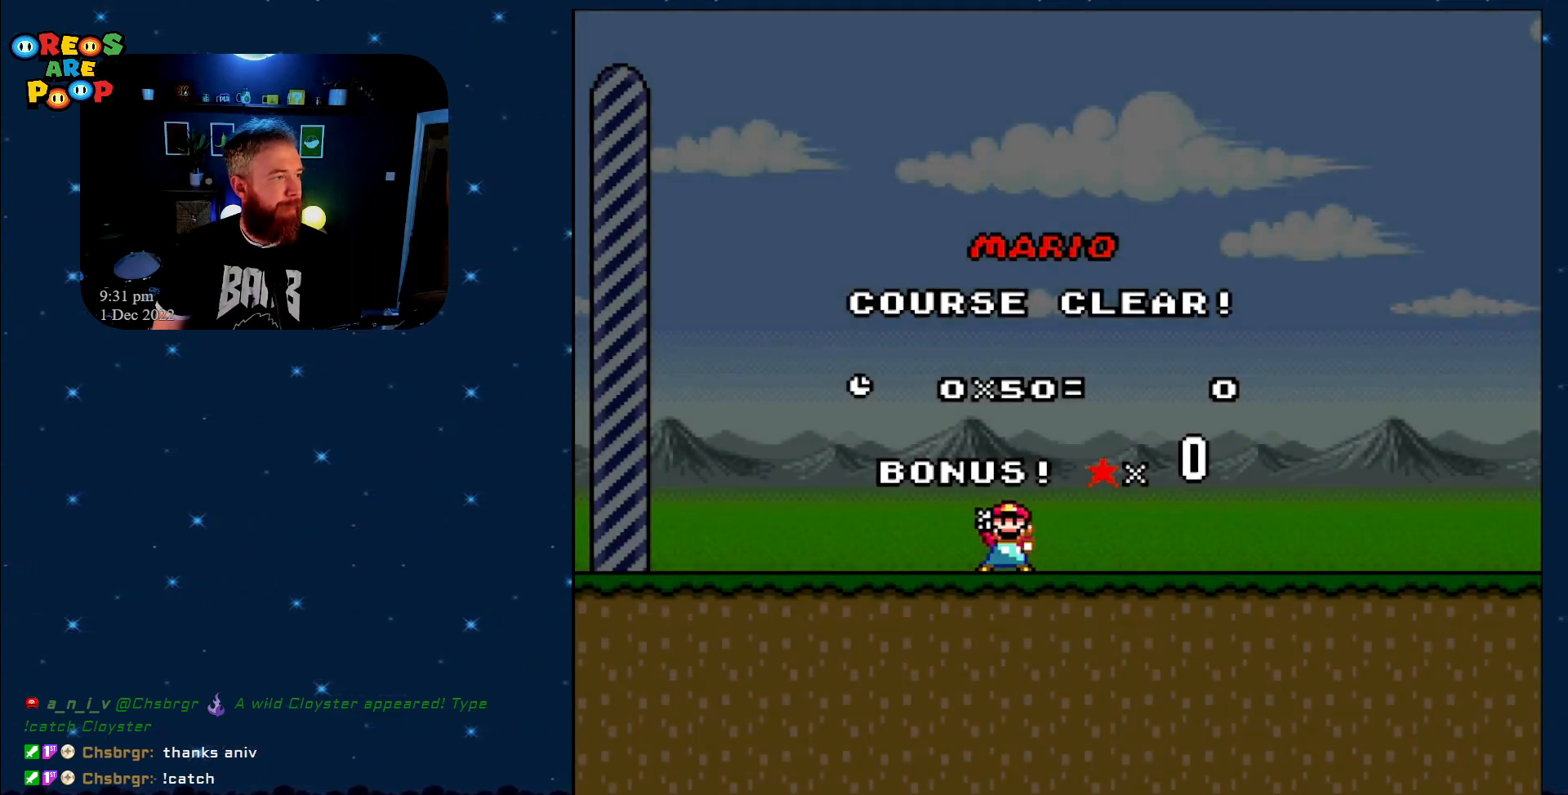
{"buttons": [], "events": []}
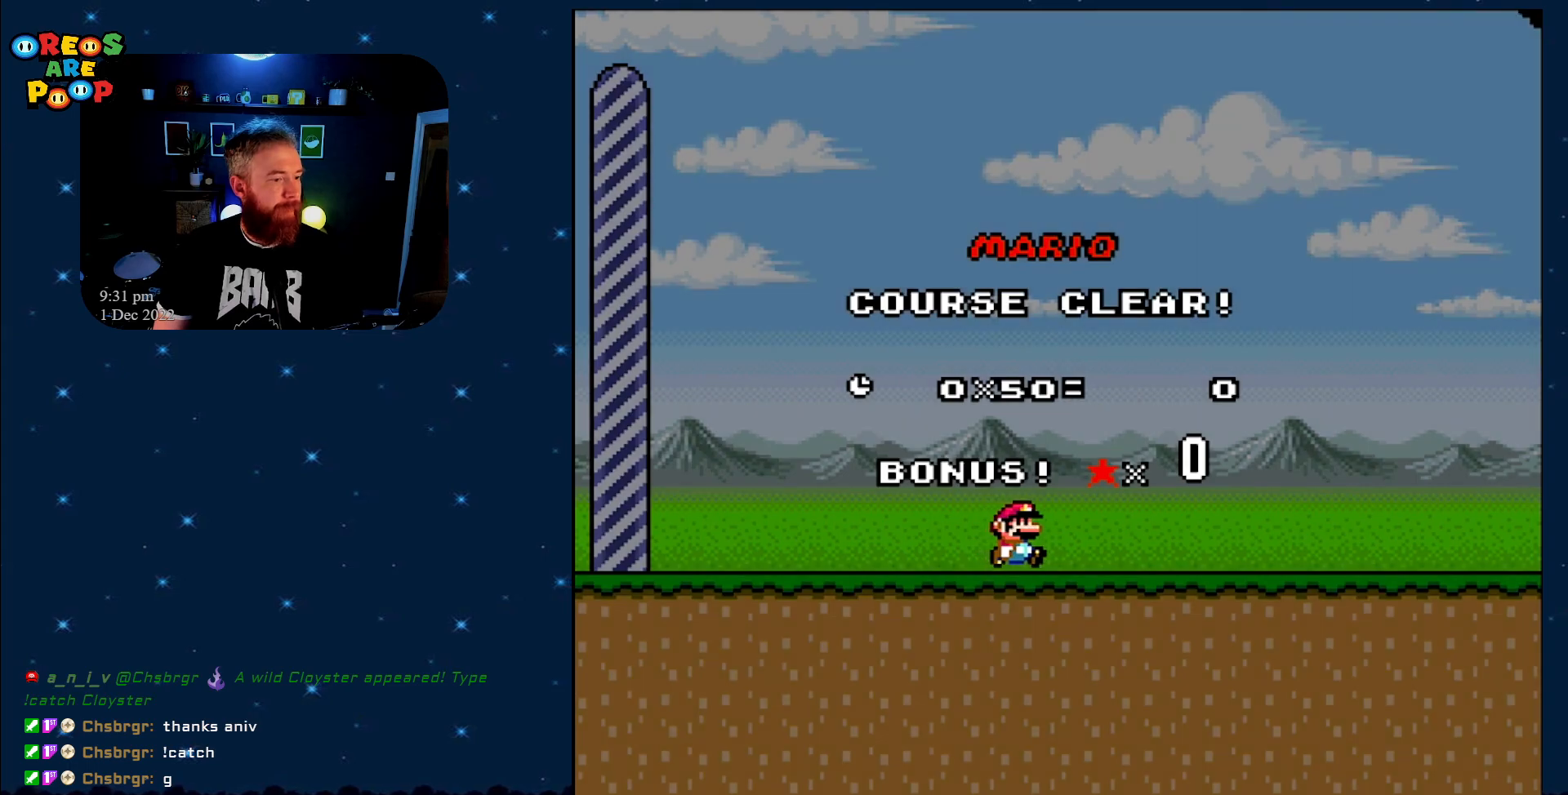
{"buttons": [], "events": []}
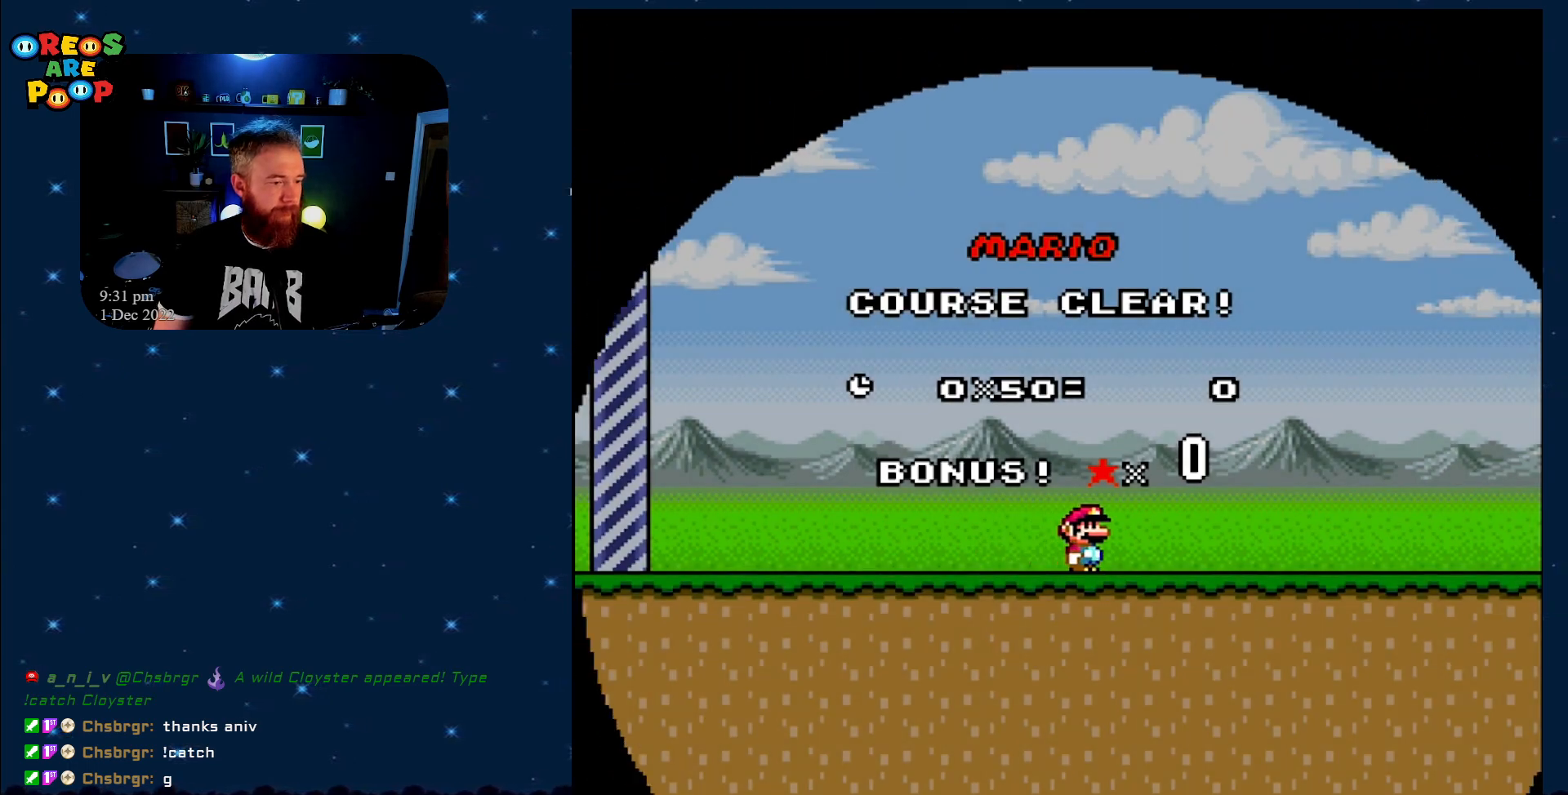
{"buttons": [], "events": []}
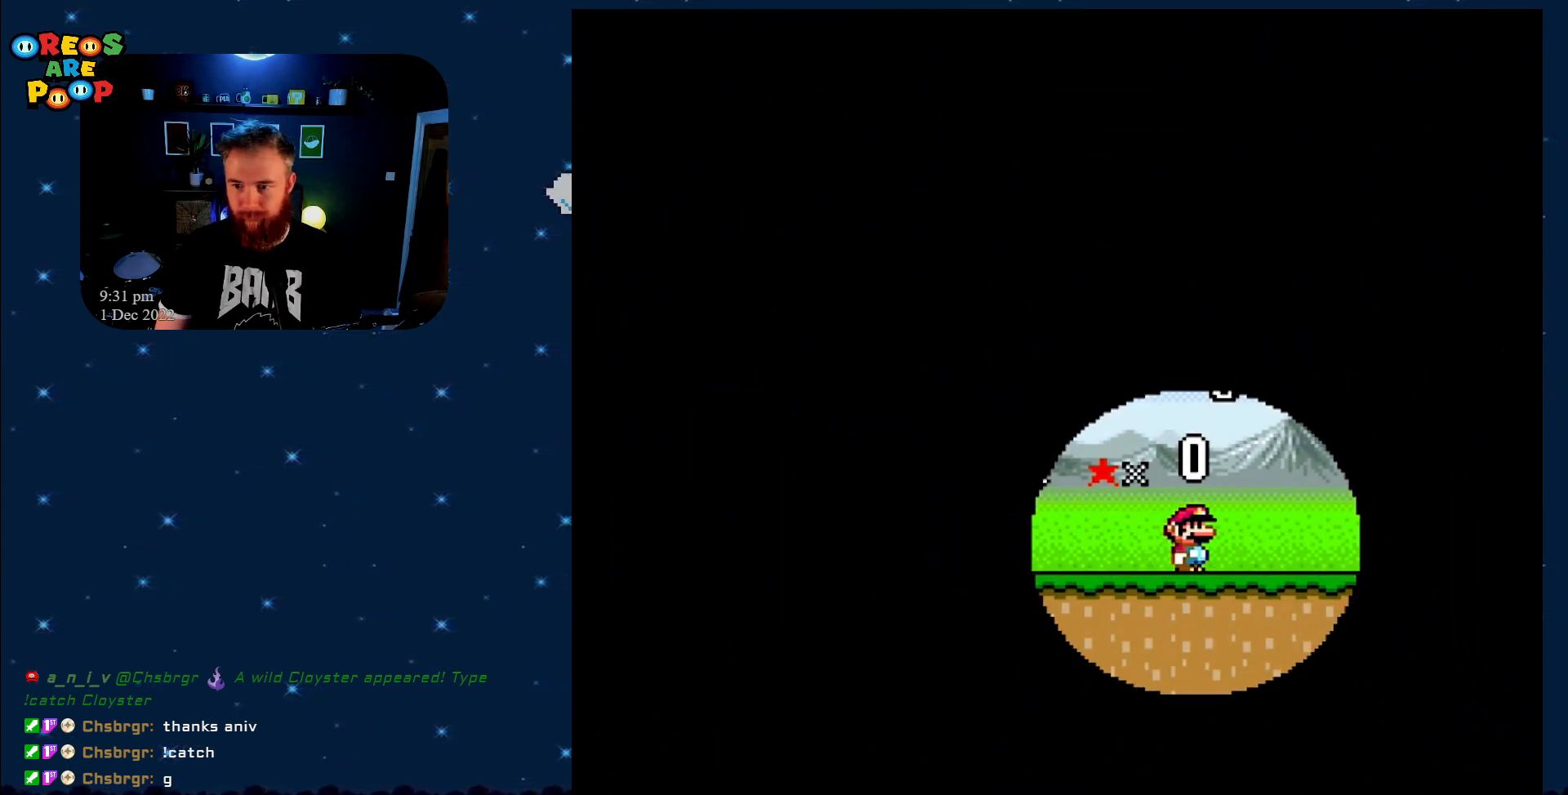
{"buttons": [], "events": [[83, "A", "down"], [333, "A", "up"], [383, "A", "down"], [467, "A", "up"]]}
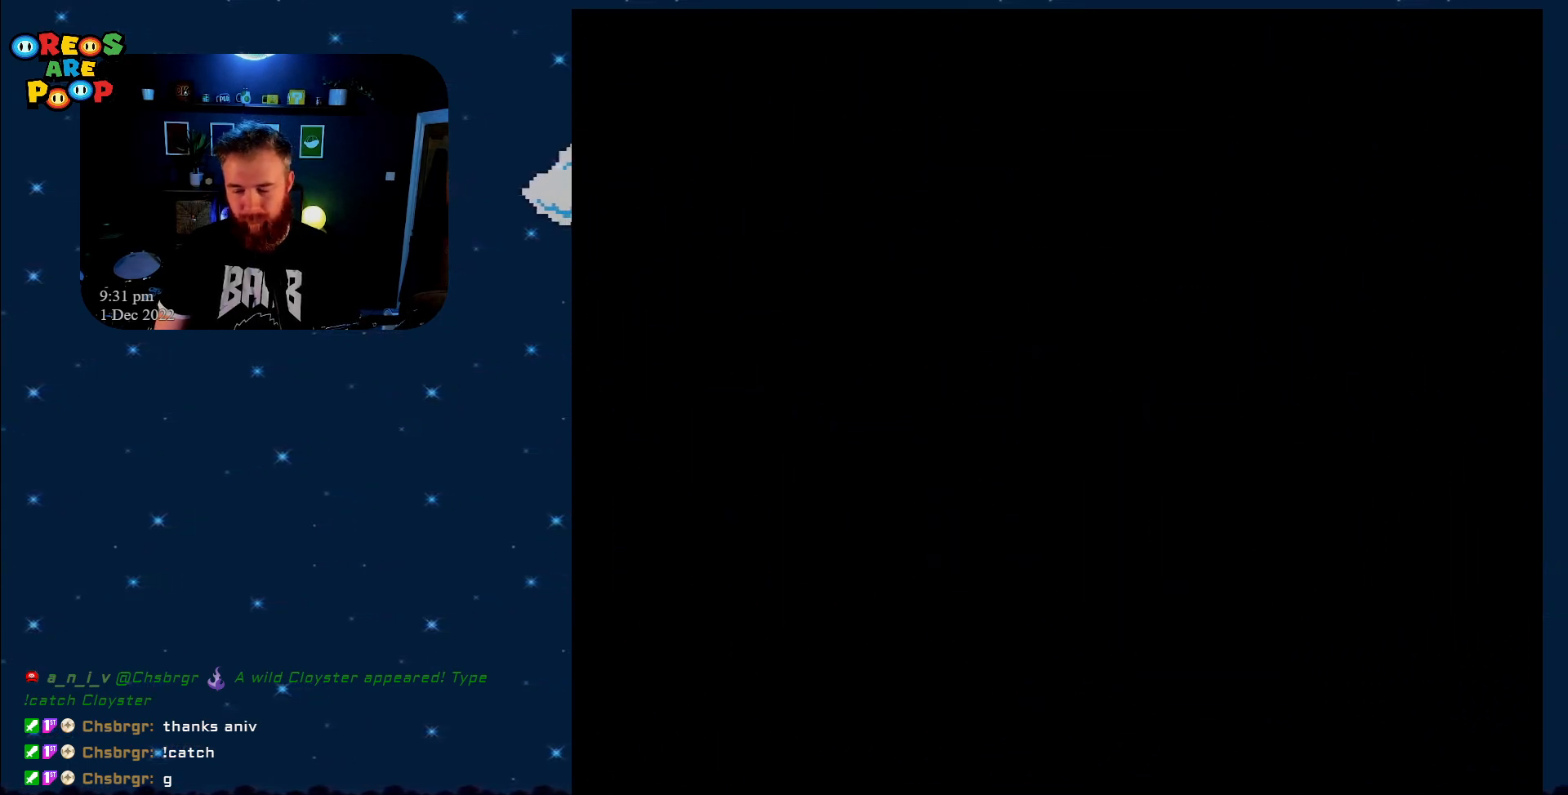
{"buttons": [], "events": [[50, "A", "down"], [200, "A", "up"]]}
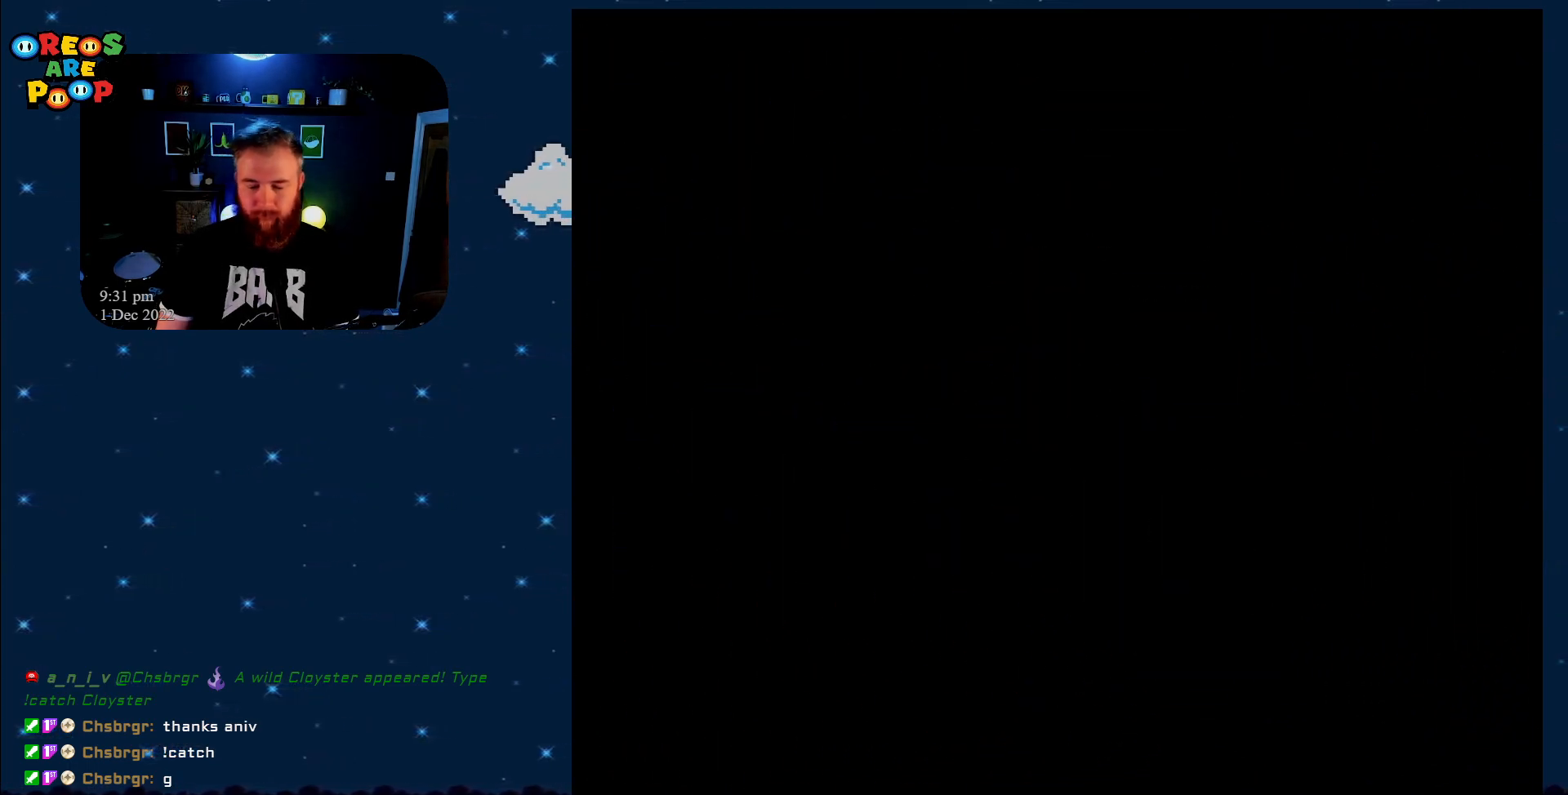
{"buttons": [], "events": []}
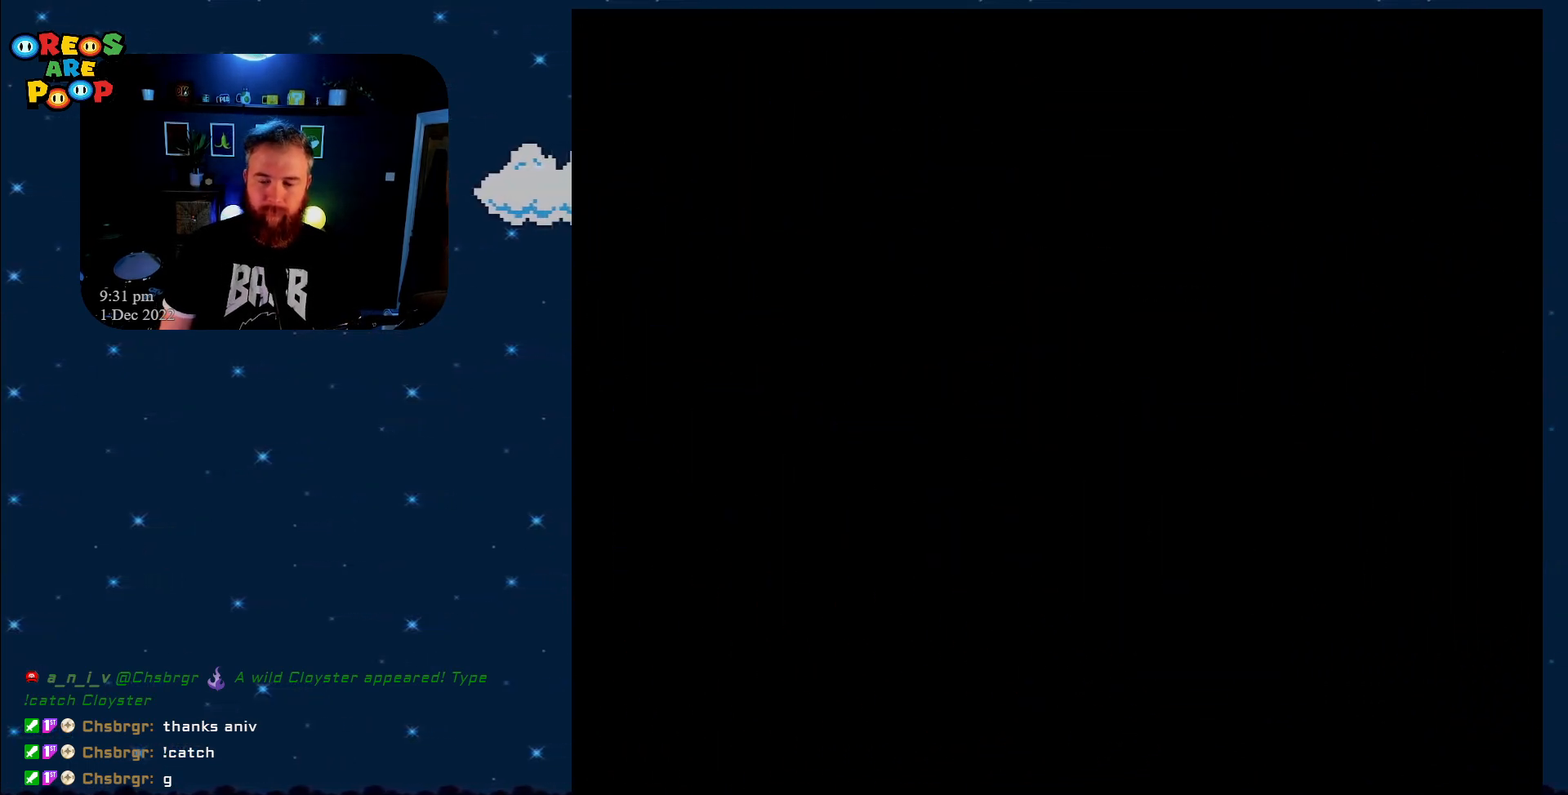
{"buttons": [], "events": []}
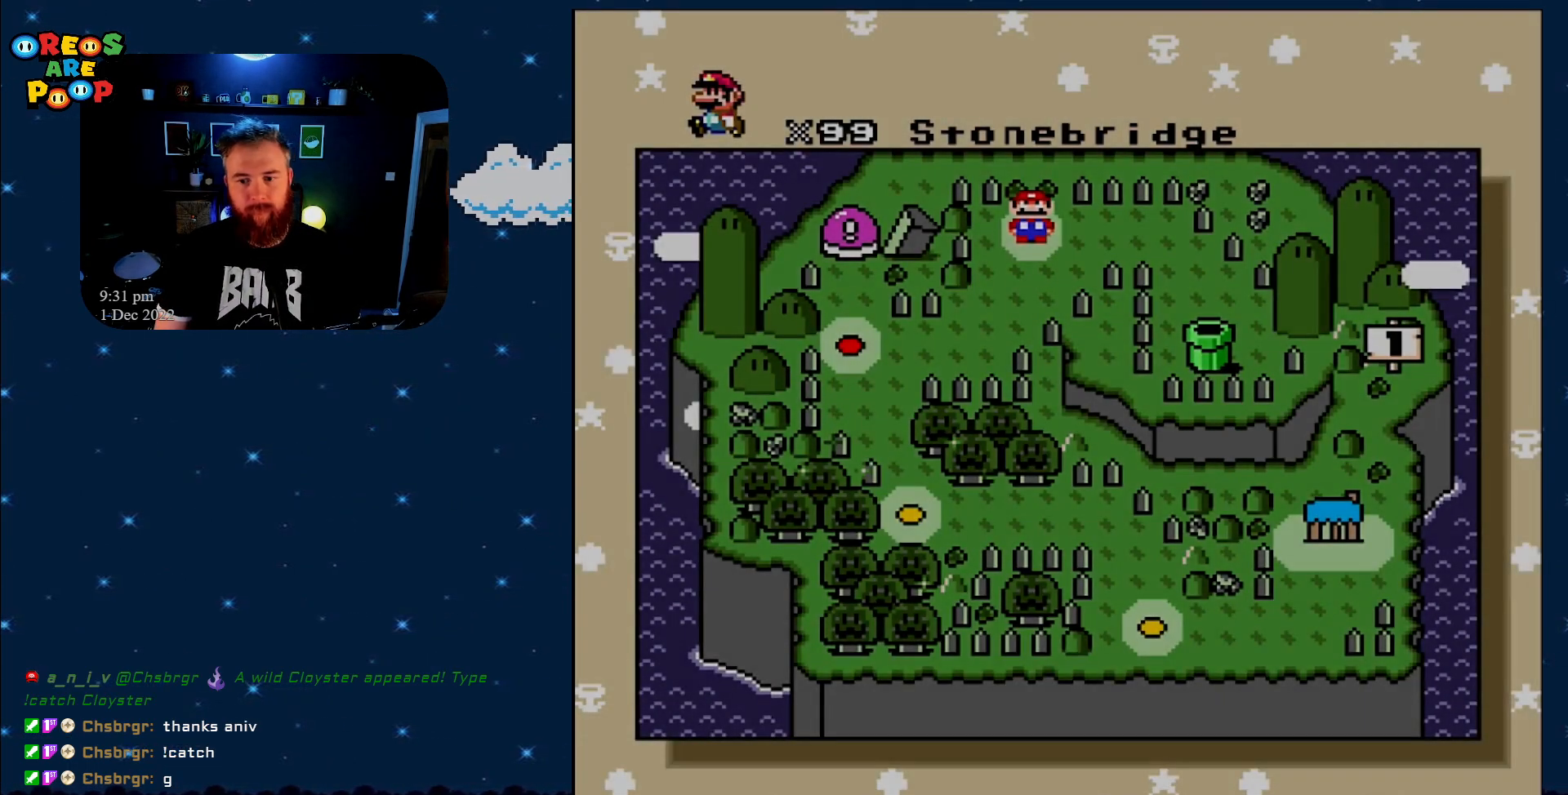
{"buttons": [], "events": []}
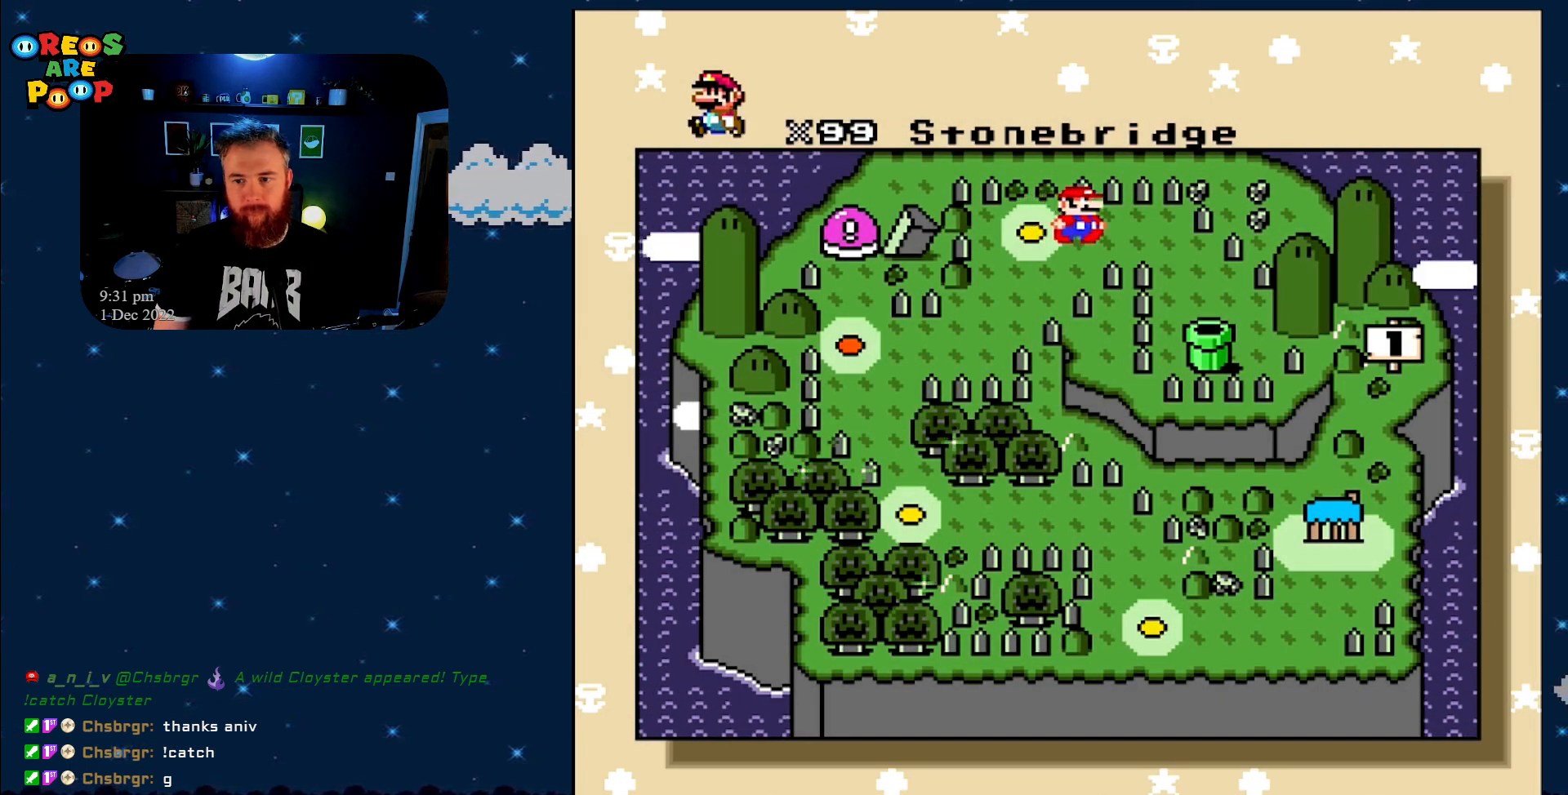
{"buttons": [], "events": []}
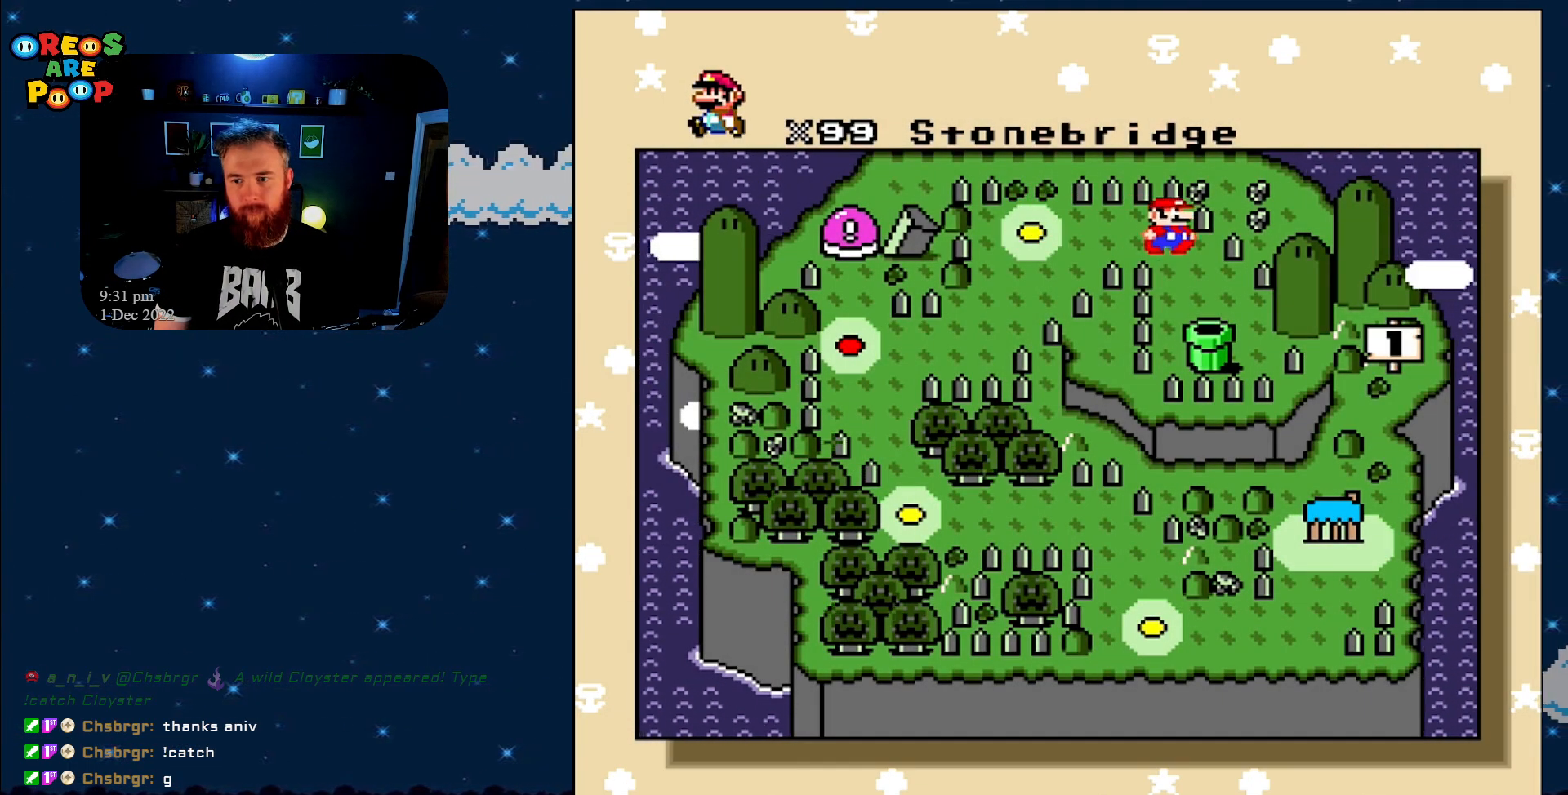
{"buttons": [], "events": []}
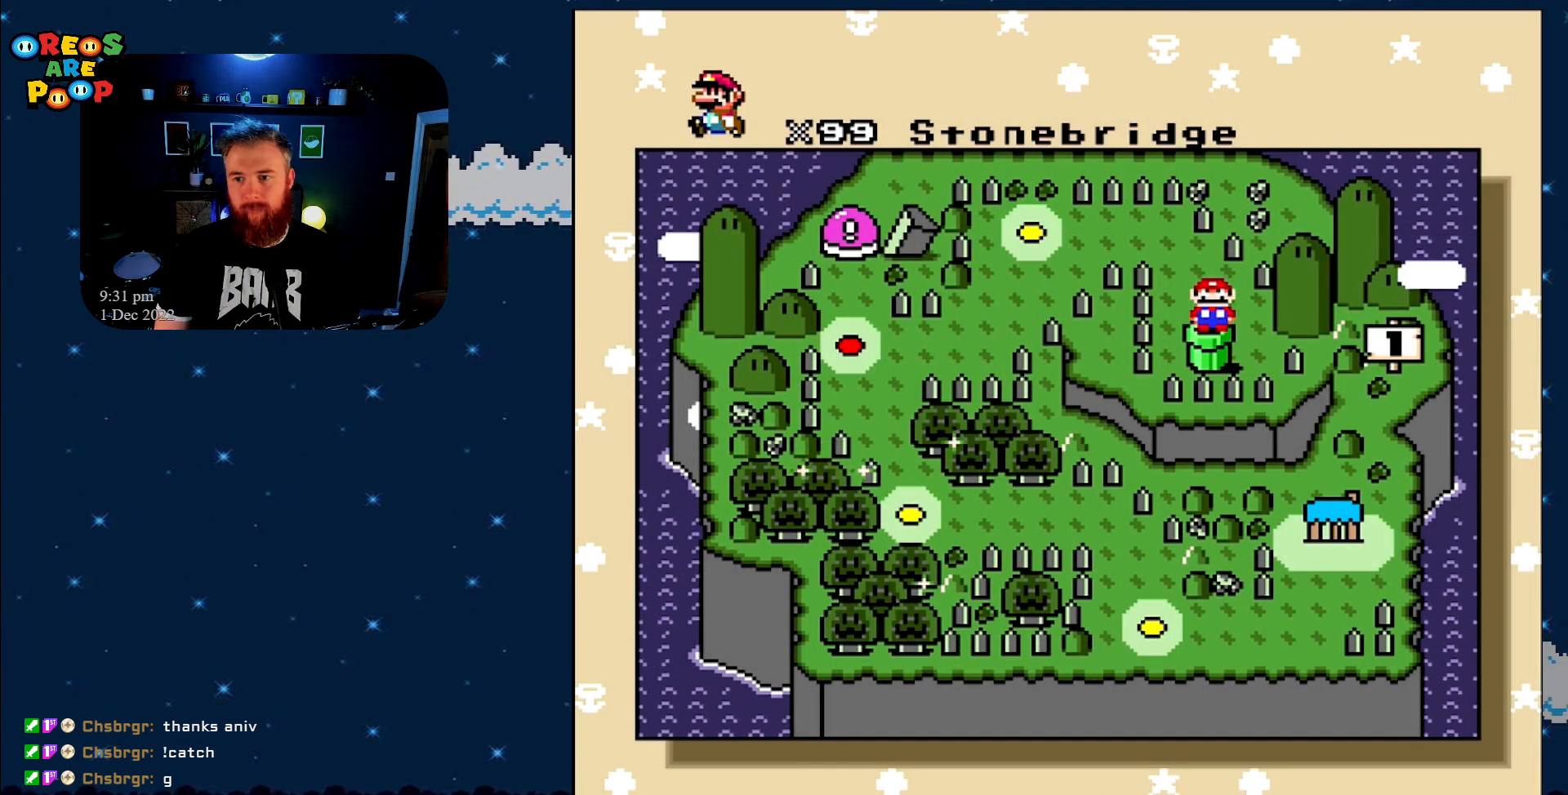
{"buttons": [], "events": []}
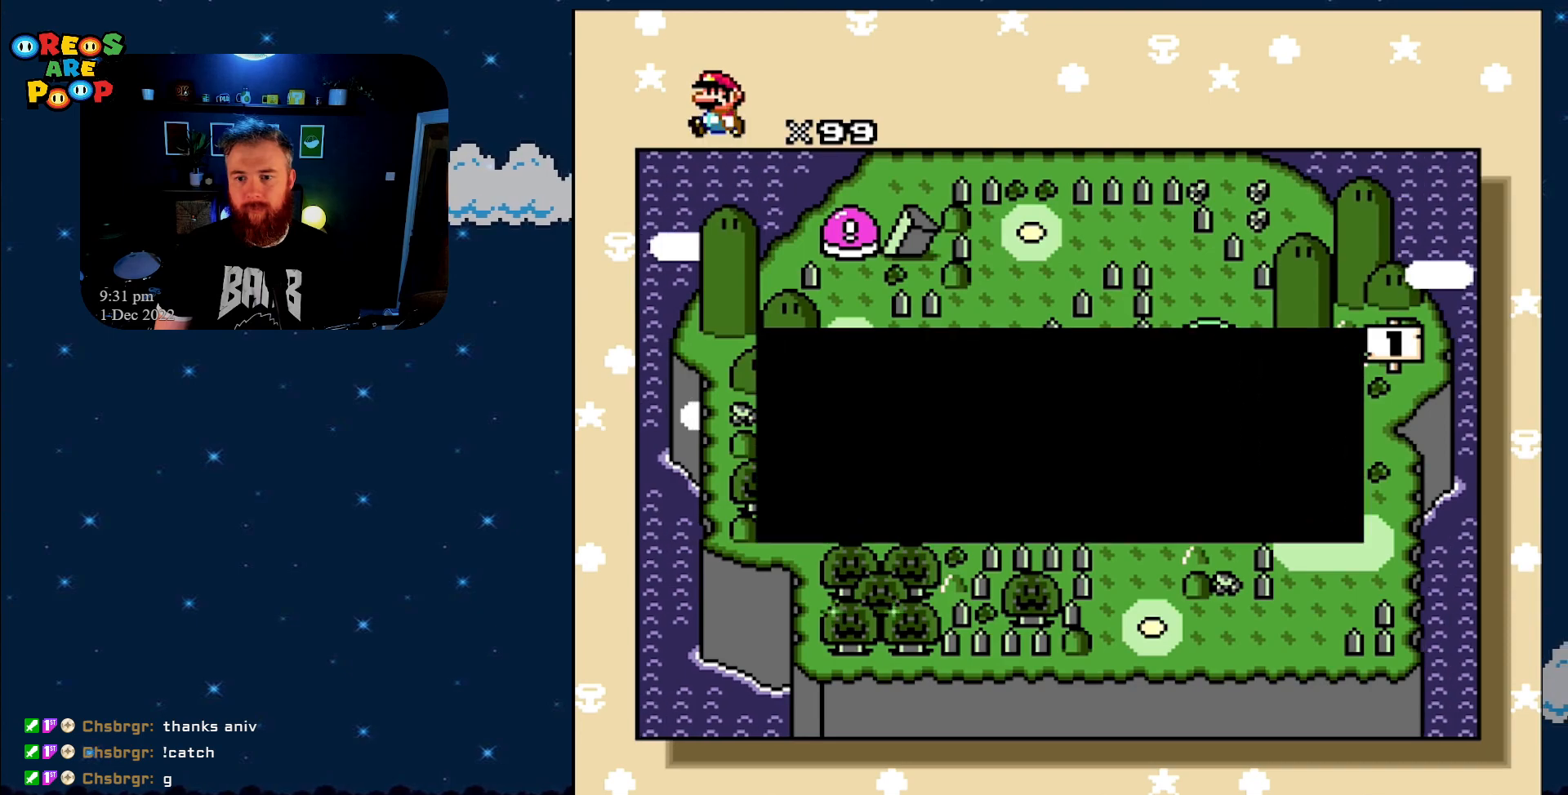
{"buttons": [], "events": [[250, "A", "down"], [367, "A", "up"]]}
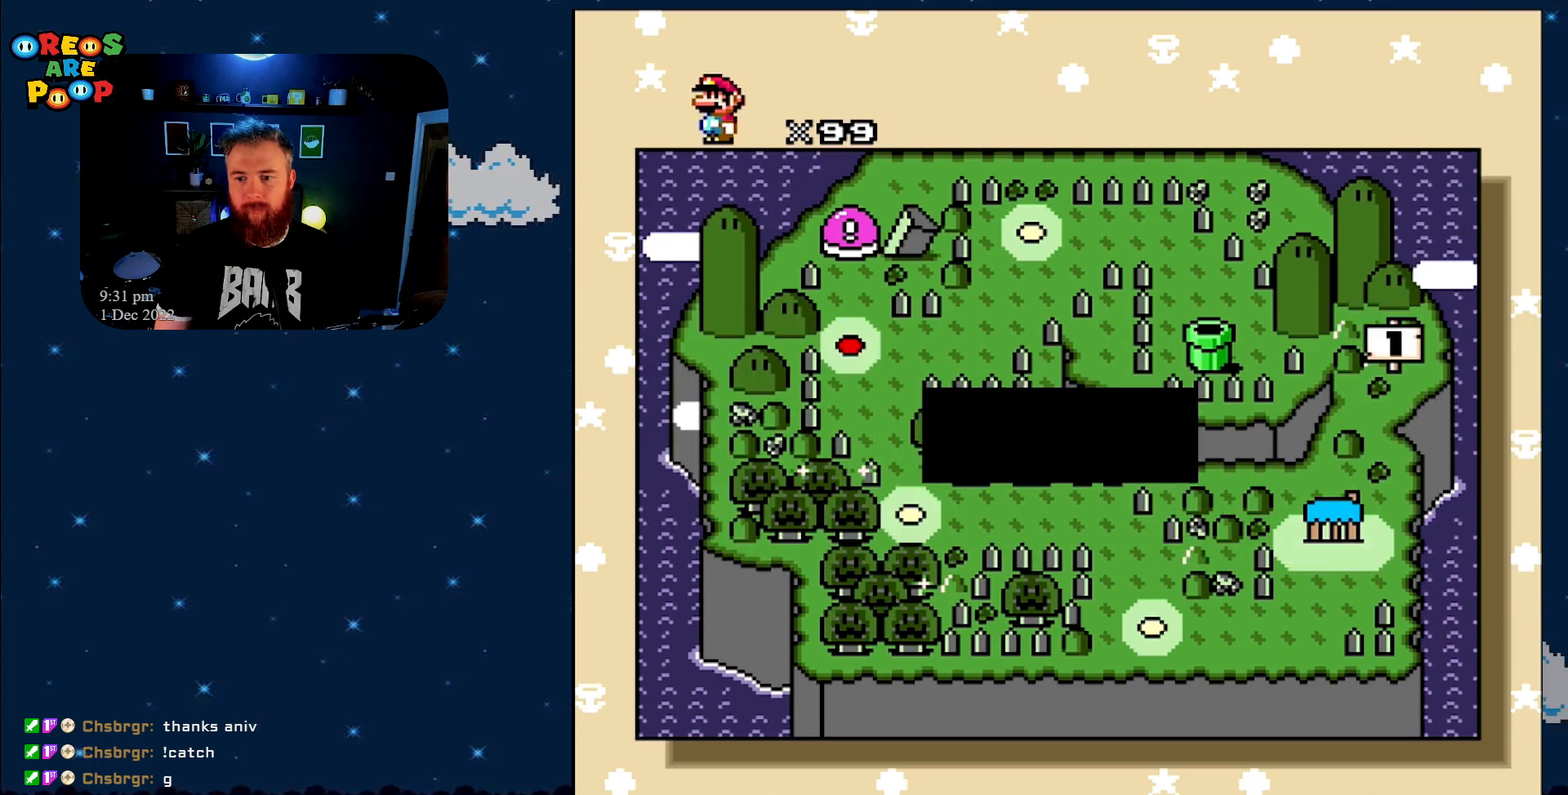
{"buttons": ["A"], "events": [[250, "A", "down"], [367, "A", "up"], [467, "A", "down"]]}
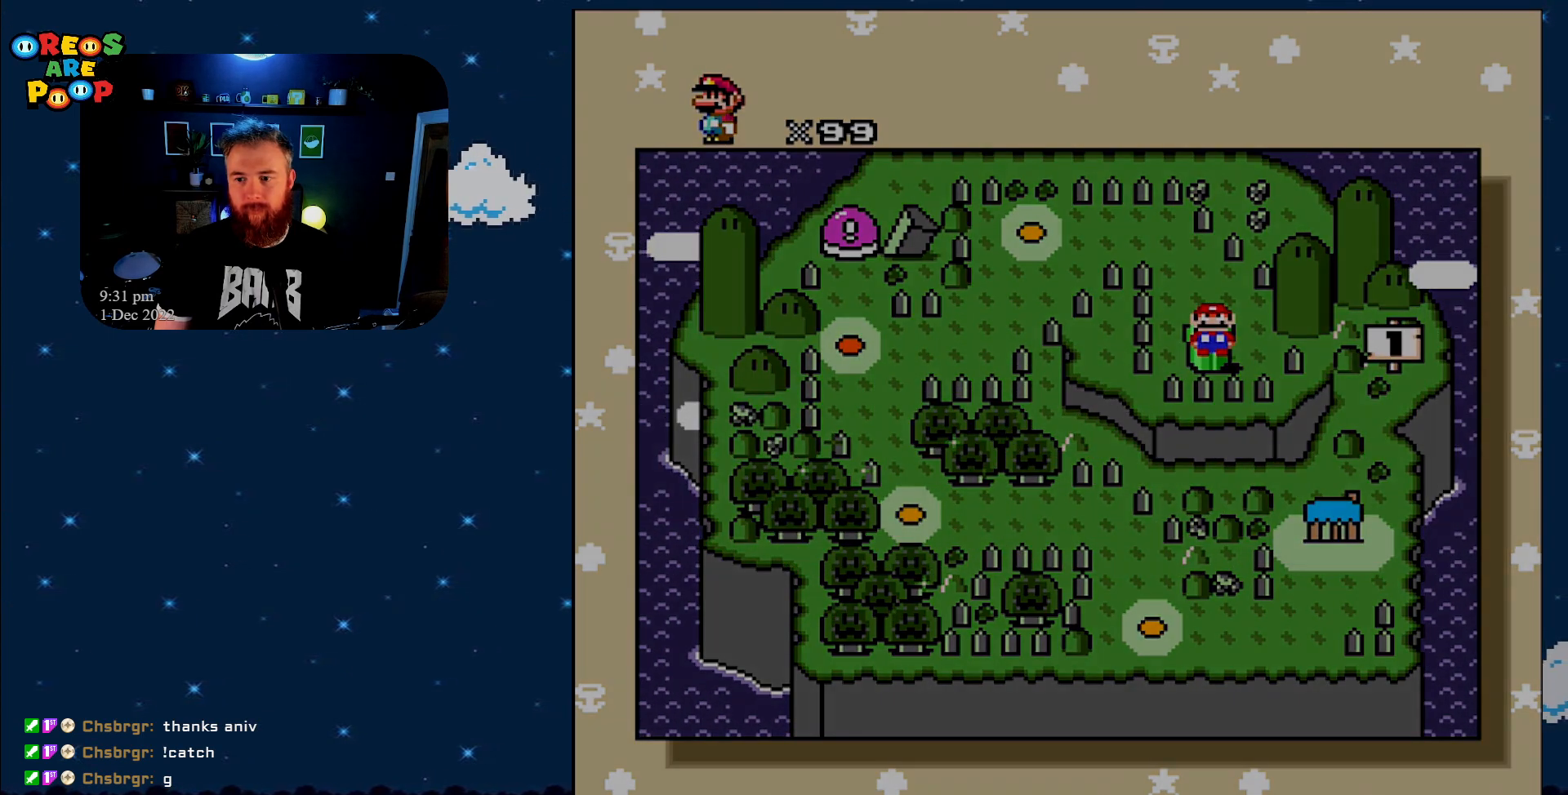
{"buttons": [], "events": [[50, "A", "up"], [183, "A", "down"], [300, "A", "up"]]}
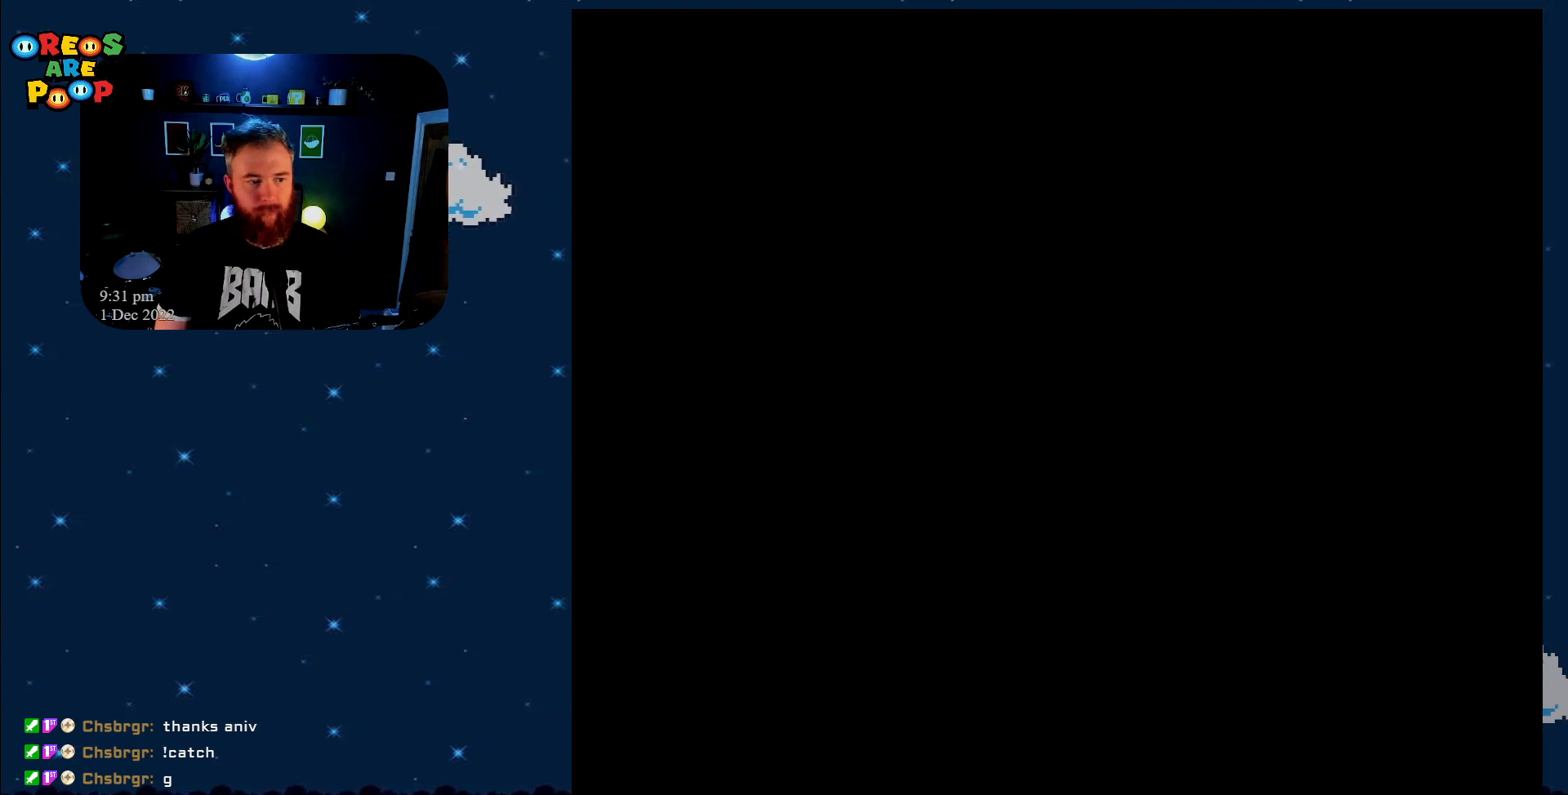
{"buttons": [], "events": []}
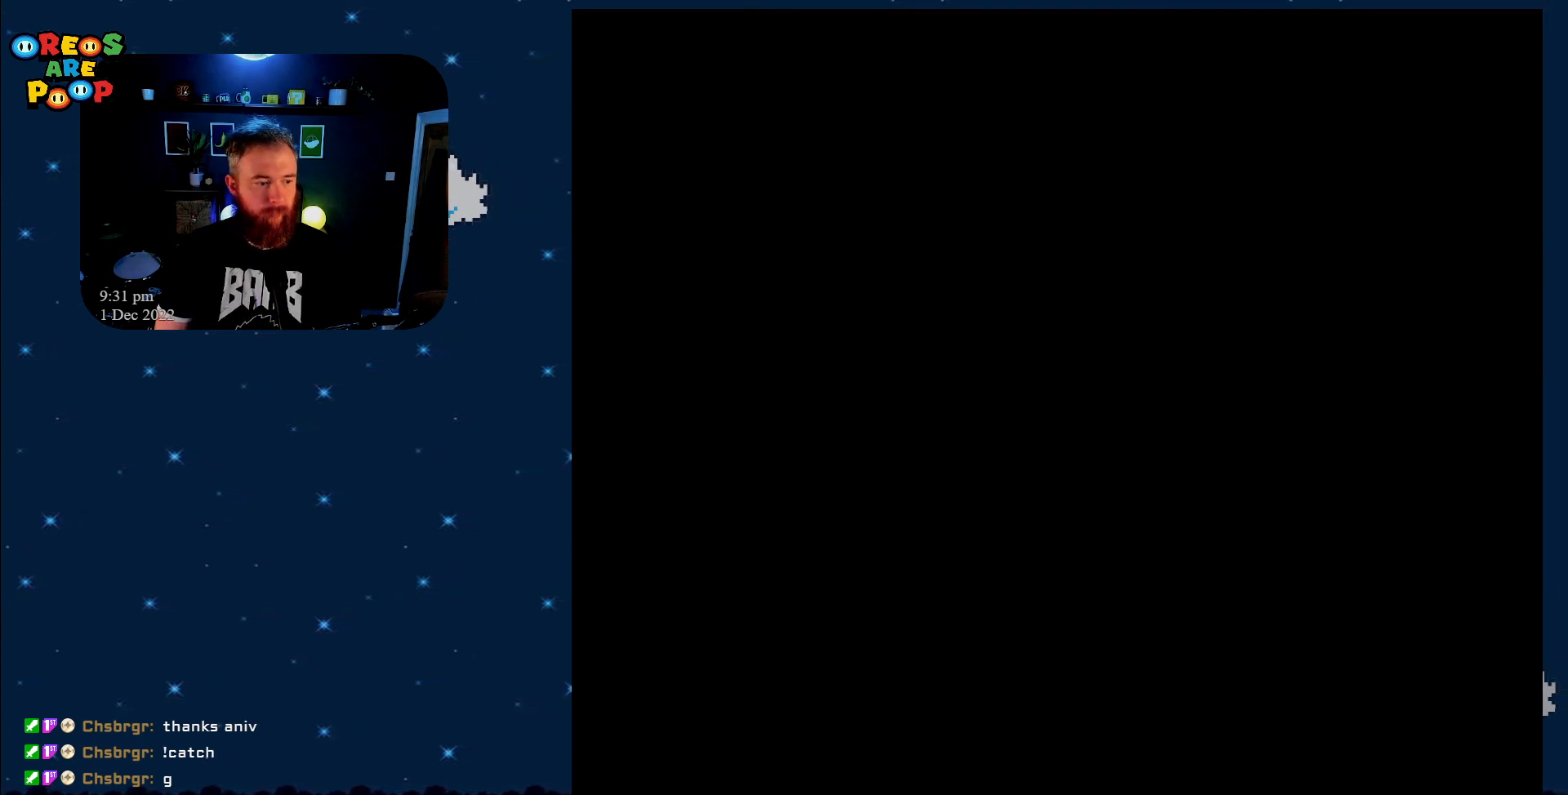
{"buttons": [], "events": []}
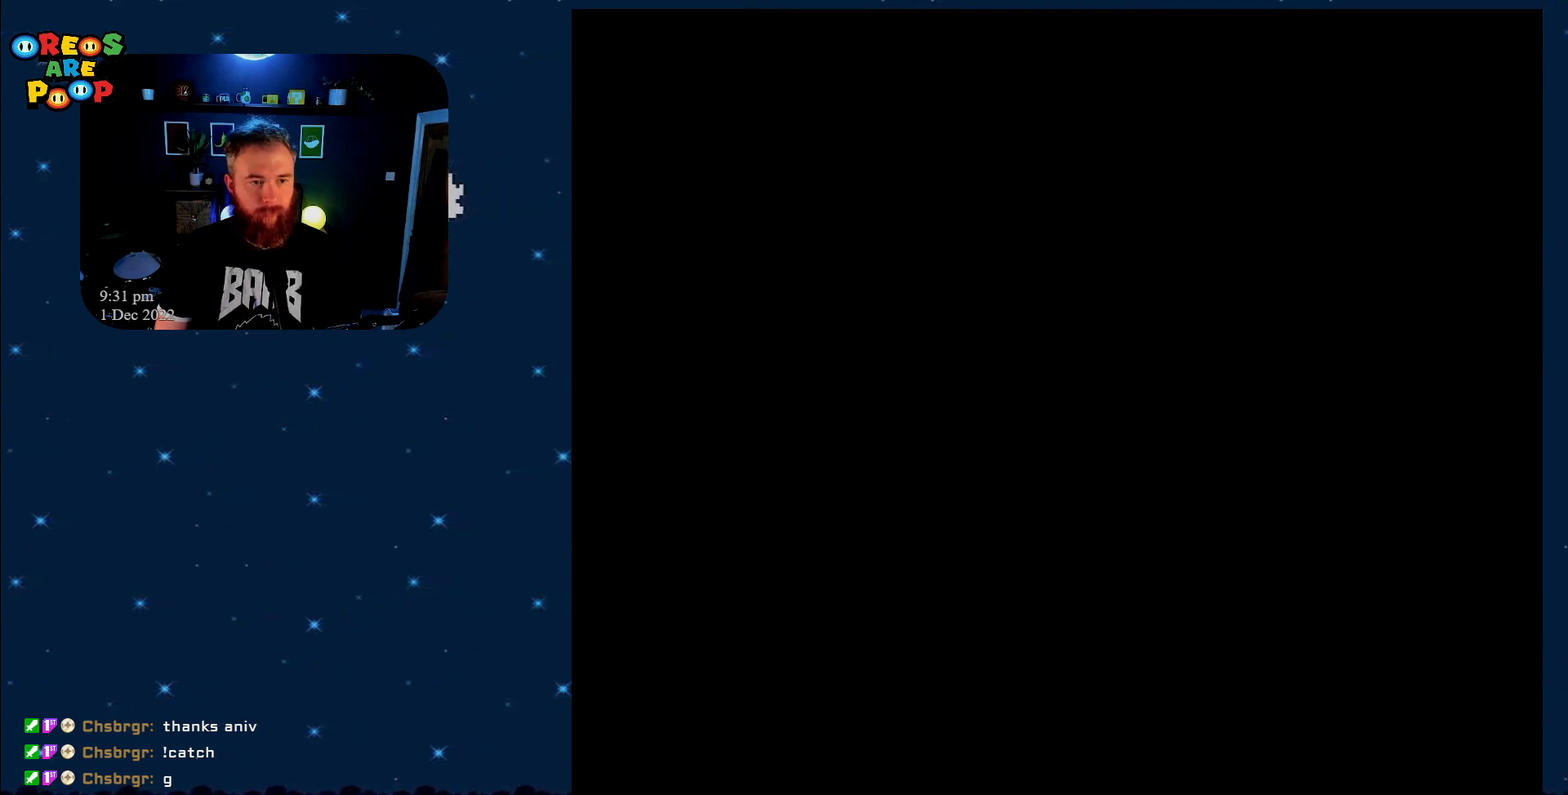
{"buttons": [], "events": []}
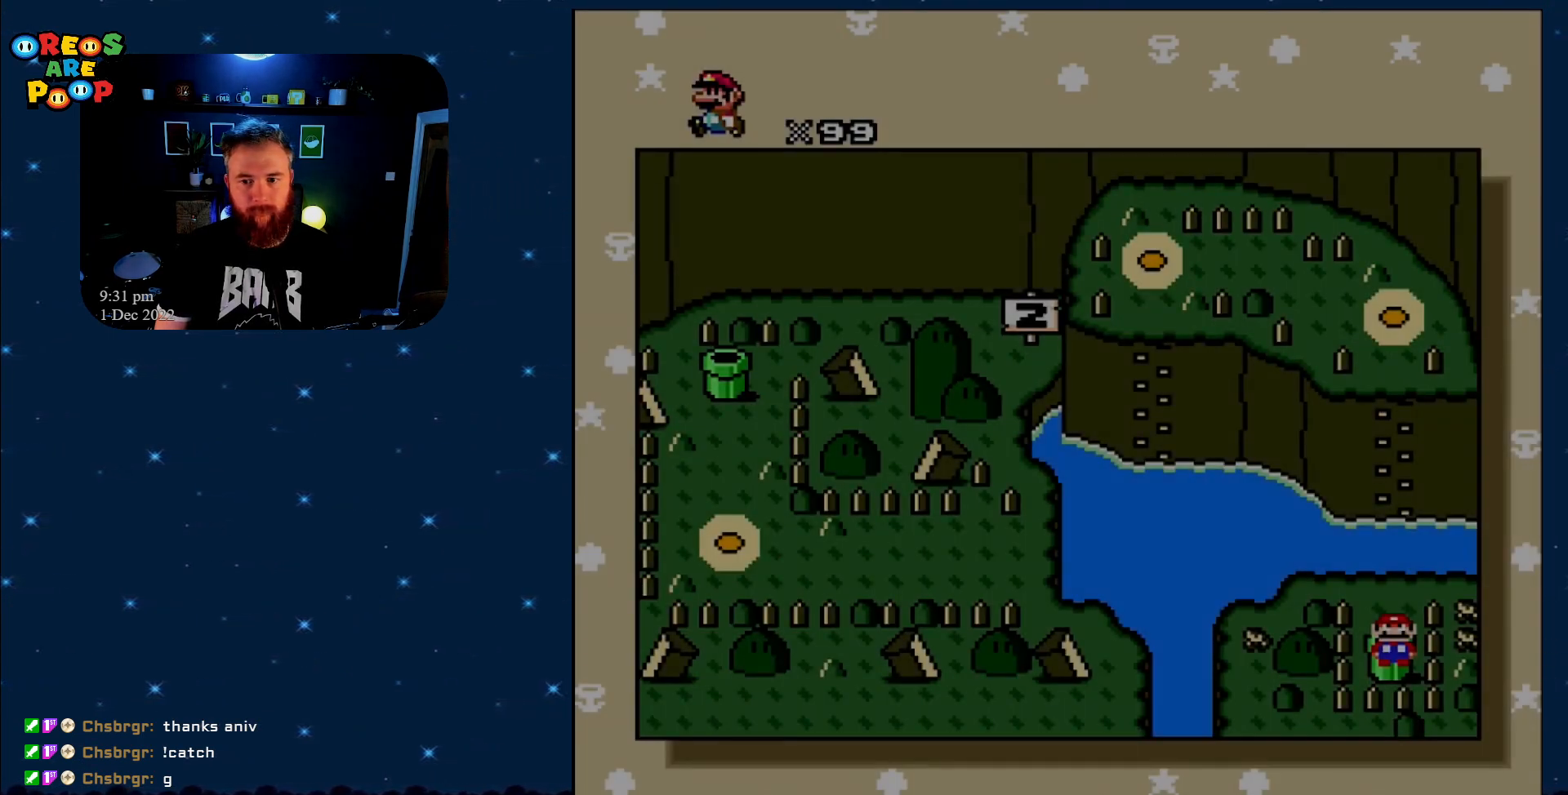
{"buttons": [], "events": []}
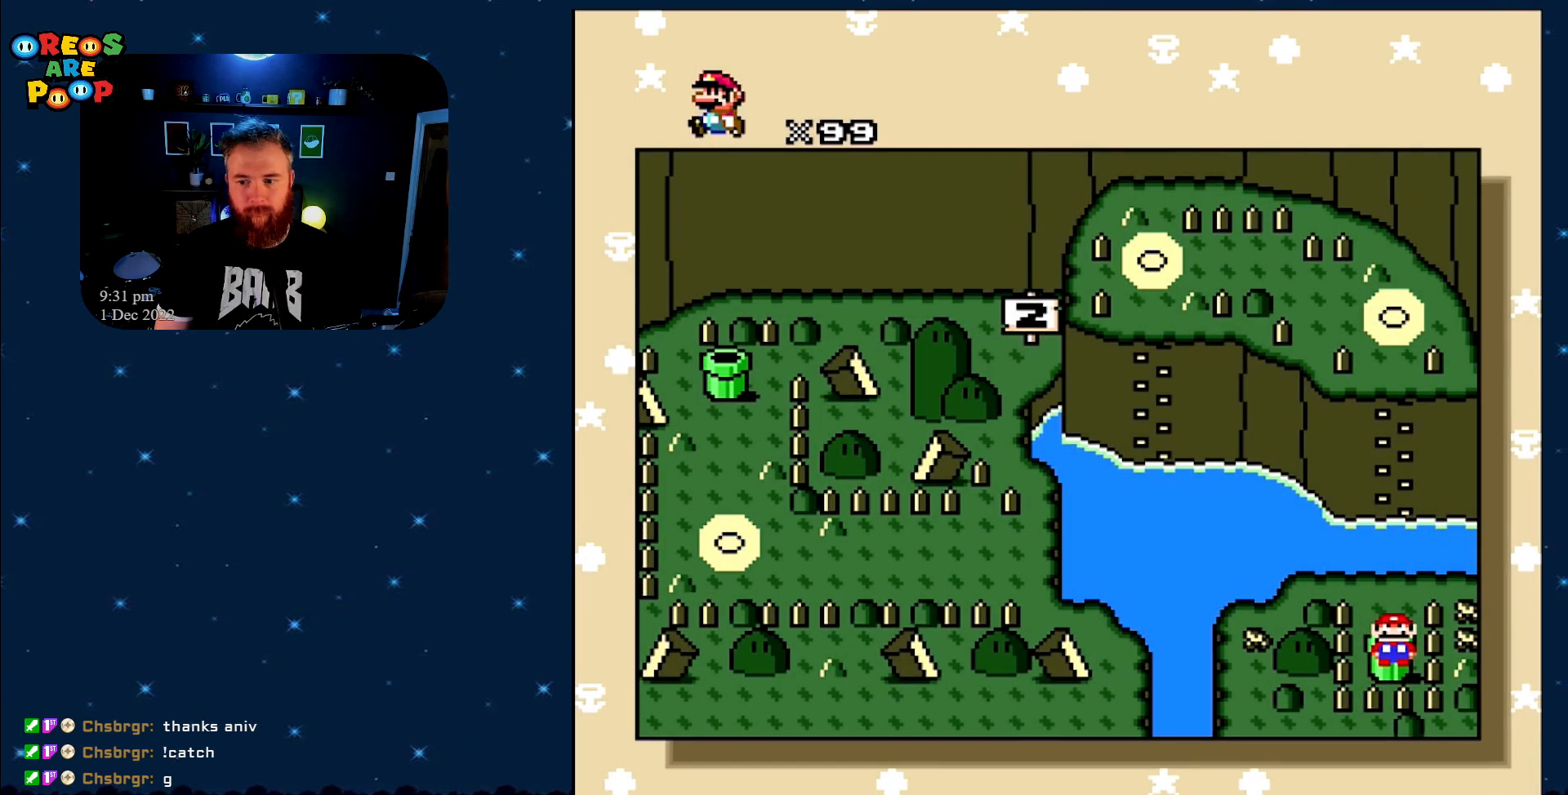
{"buttons": ["DPAD_UP"], "events": [[333, "DPAD_UP", "down"]]}
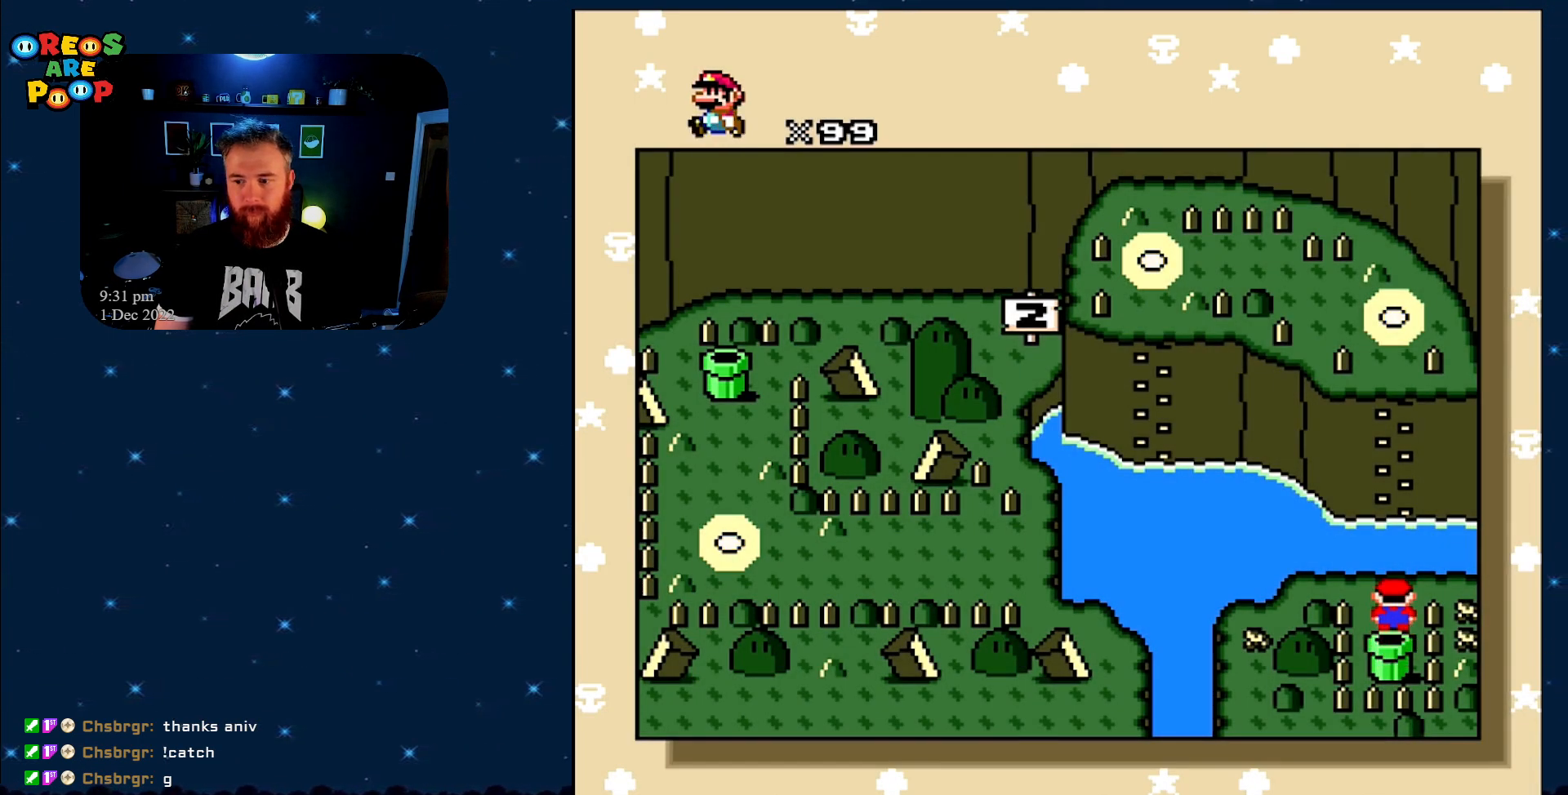
{"buttons": [], "events": [[17, "DPAD_UP", "up"]]}
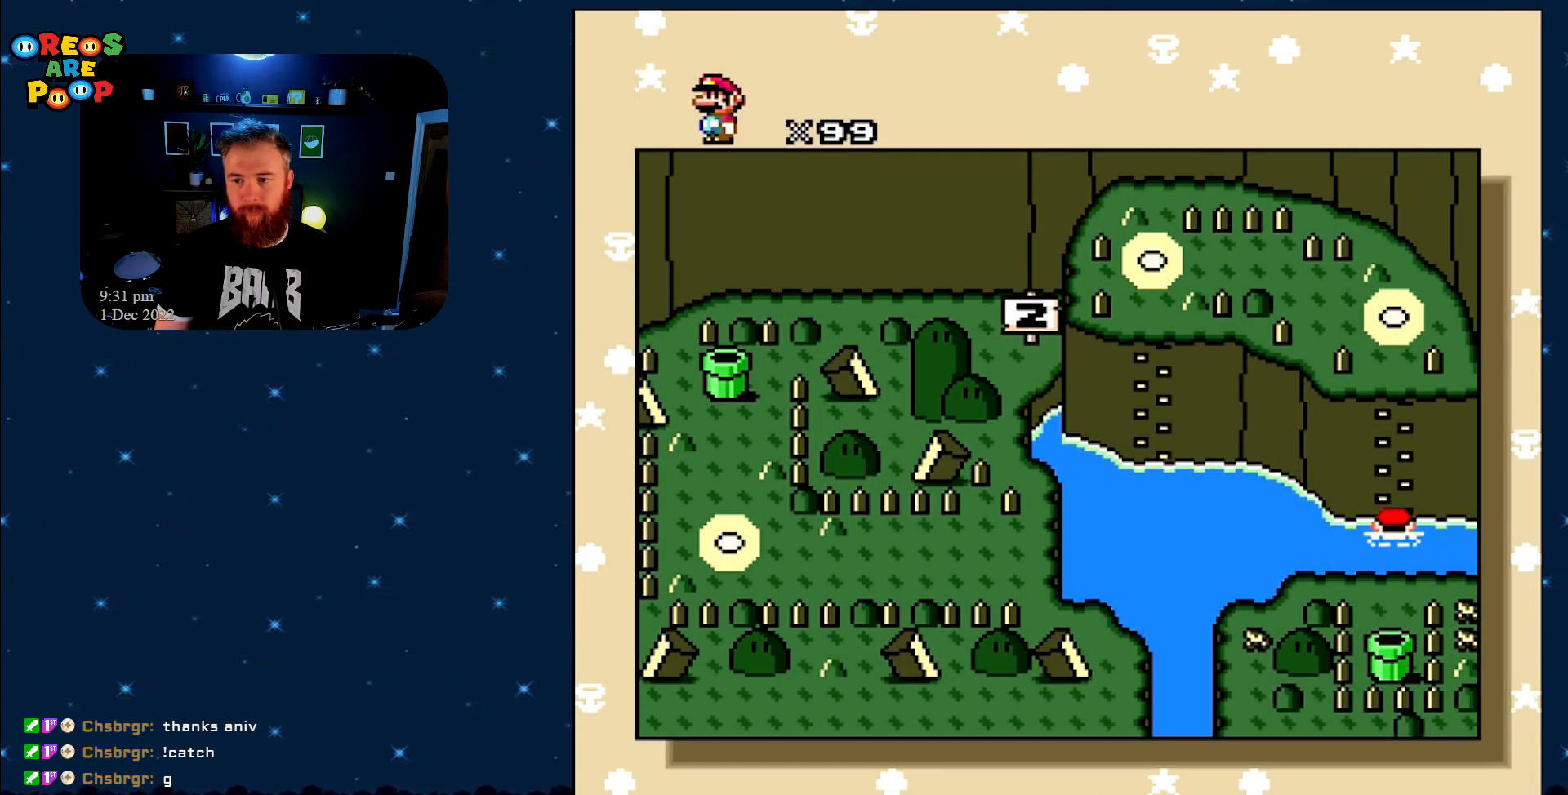
{"buttons": [], "events": []}
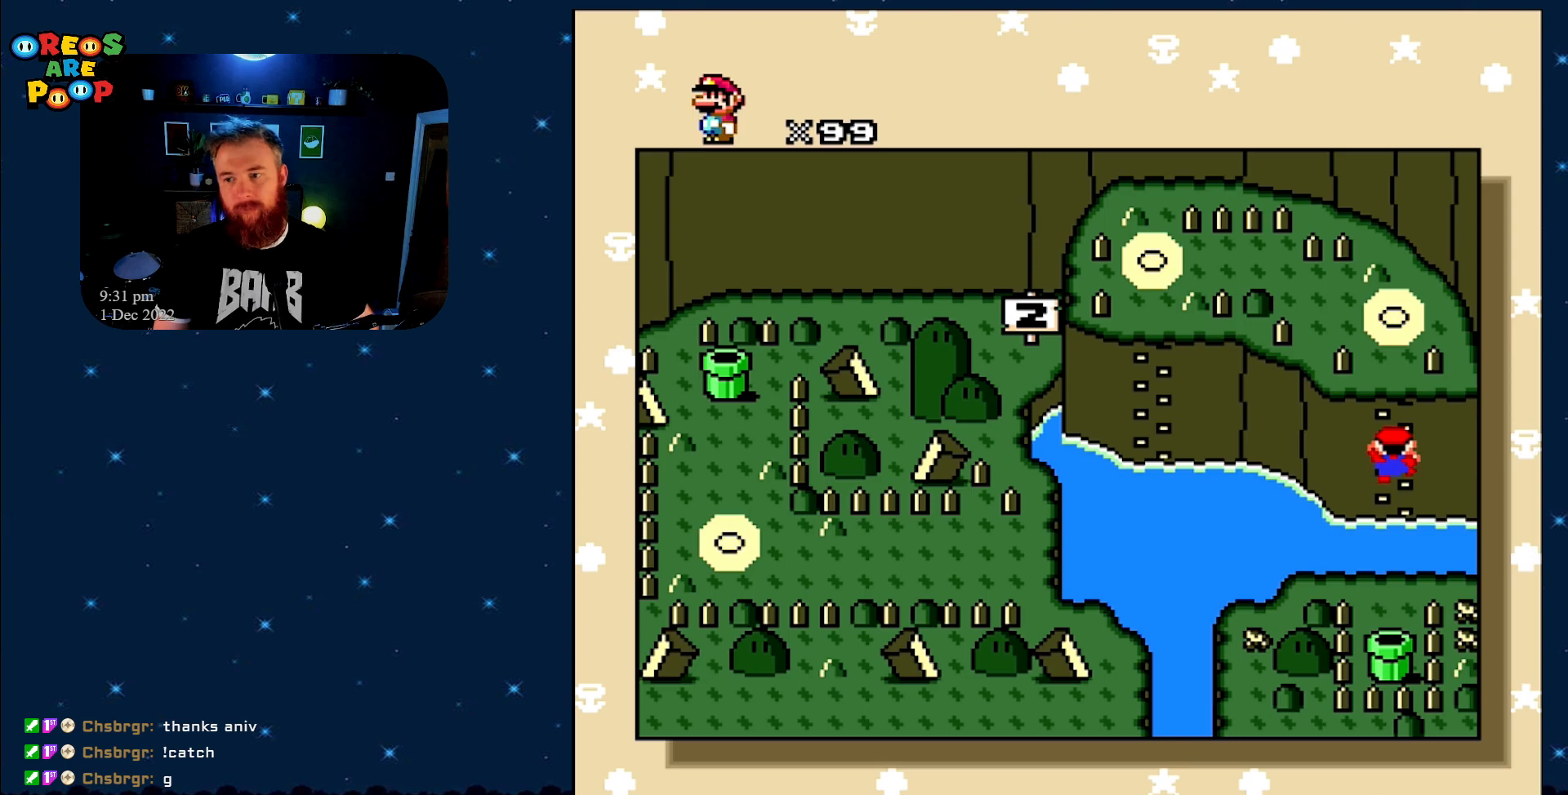
{"buttons": [], "events": []}
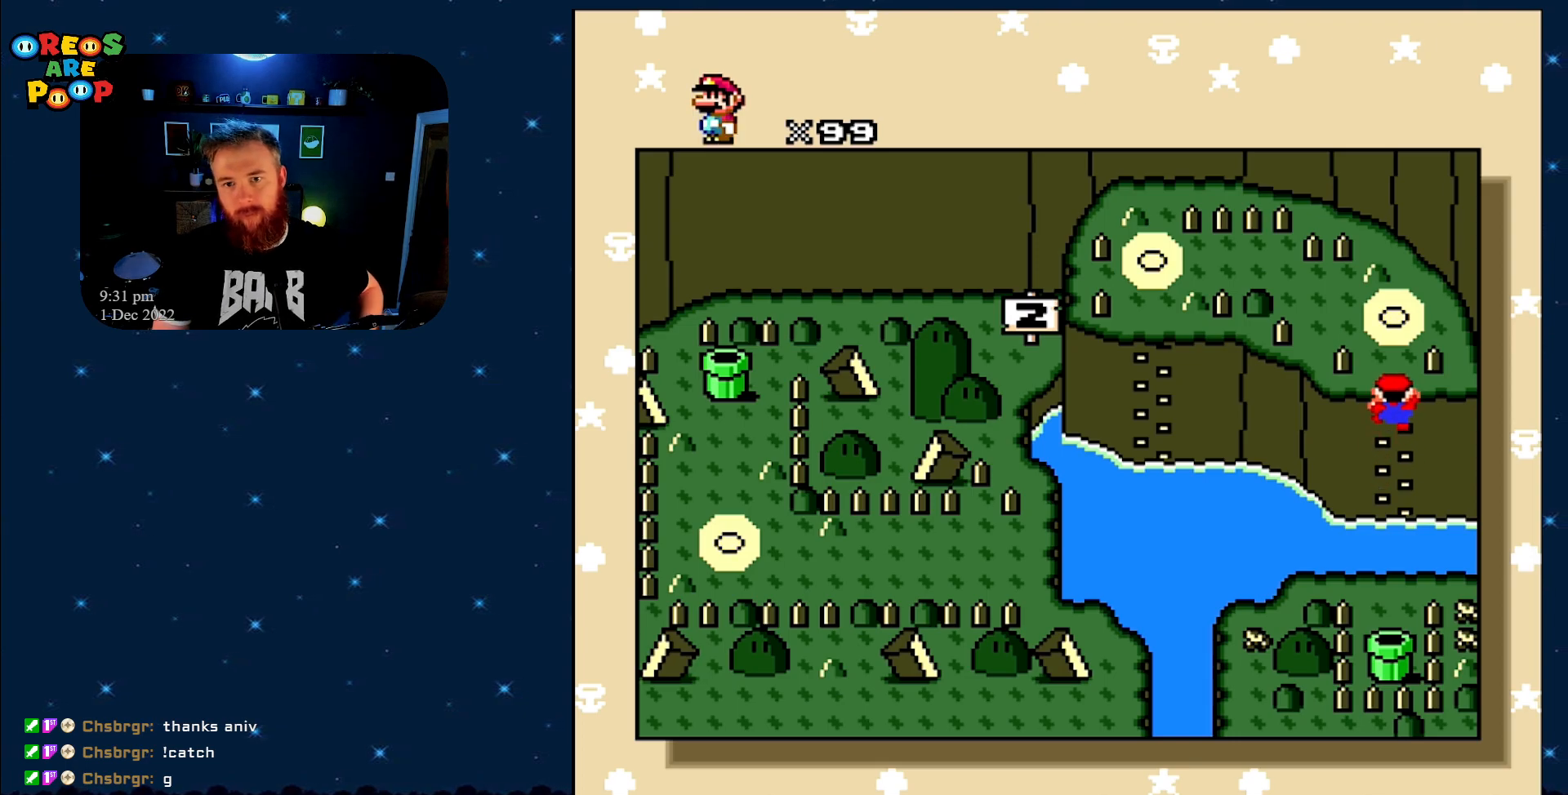
{"buttons": [], "events": []}
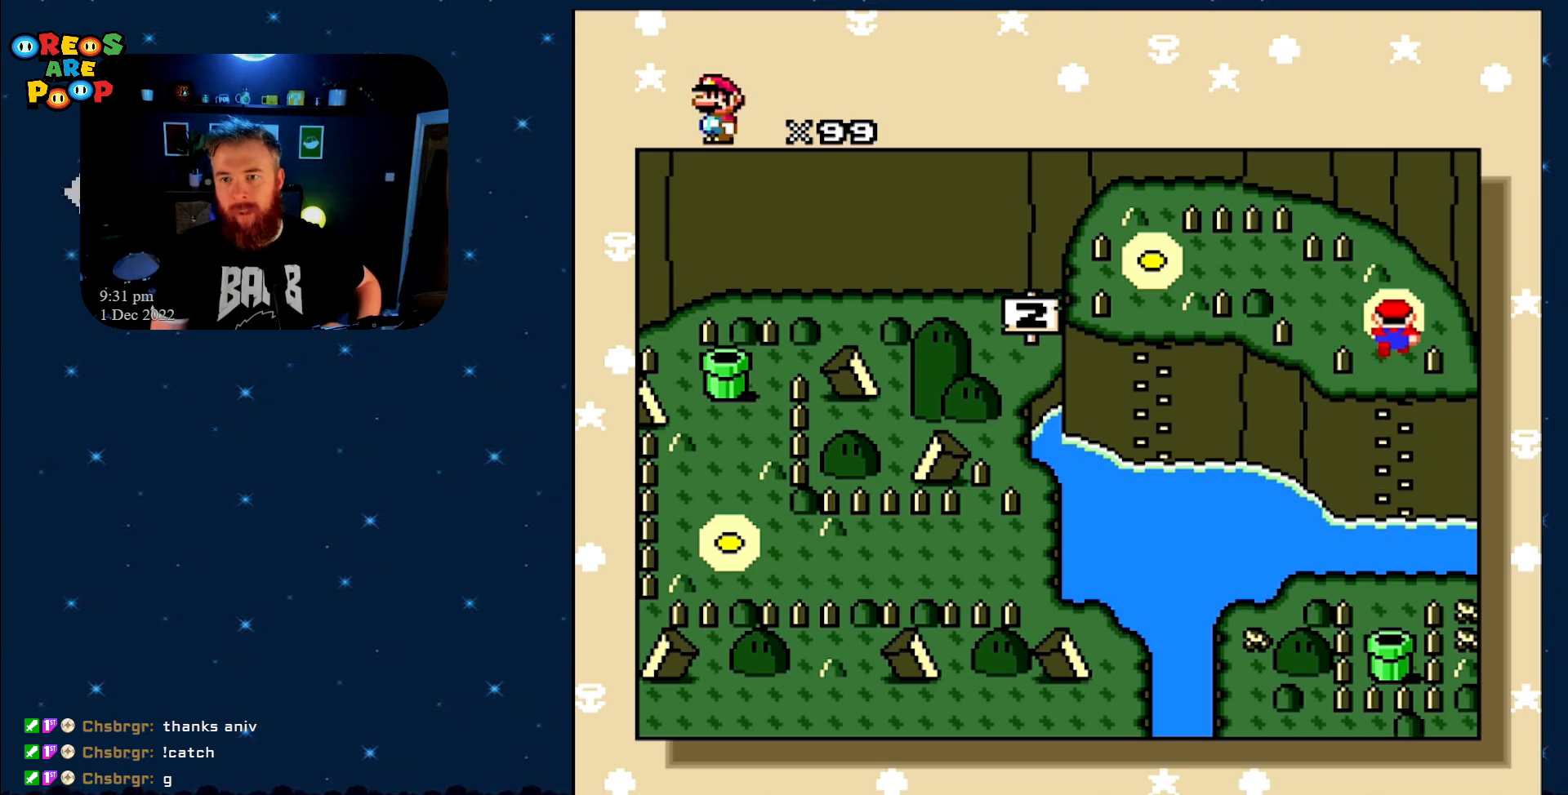
{"buttons": [], "events": [[150, "A", "down"], [233, "A", "up"], [367, "A", "down"], [450, "A", "up"]]}